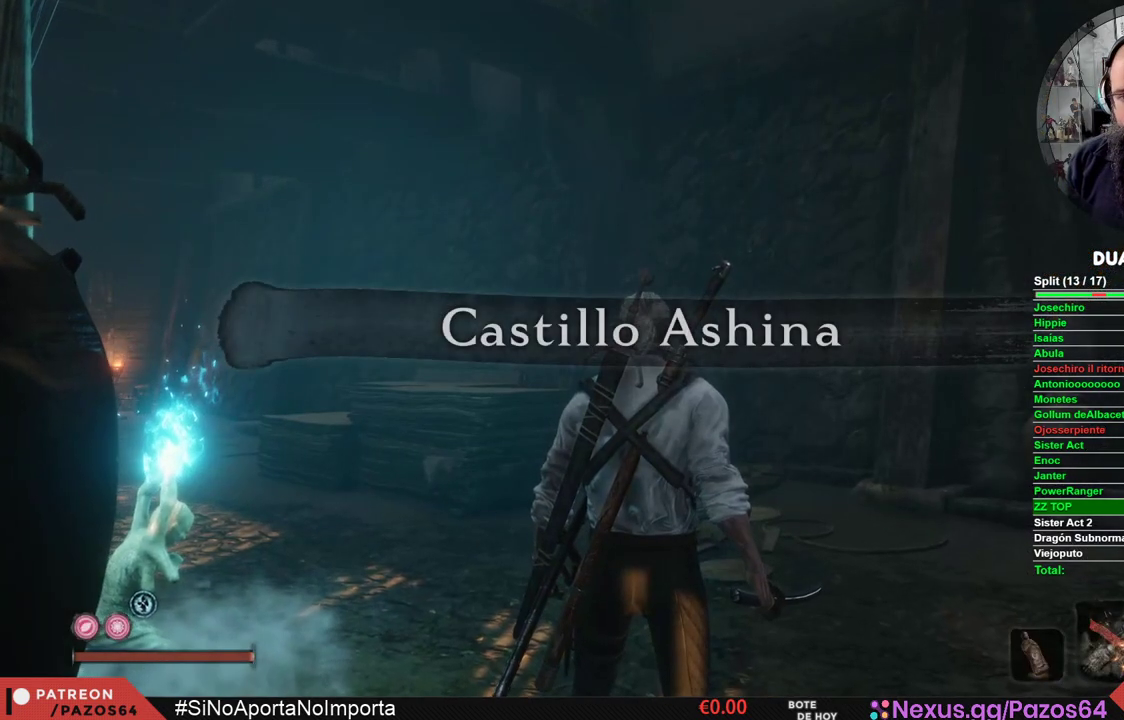
Gameplay with a controller (Xbox layout); each line is a JSON object with the inputs held at the frame after it. "events" lists button and stick changes between this image and that frame as [ms after this image, input, new state], when the widget could be followed in between.
{"buttons": [], "left_stick": "up", "right_stick": "right", "events": [[183, "right_stick", "right"], [233, "left_stick", "up-right"], [283, "left_stick", "up"]]}
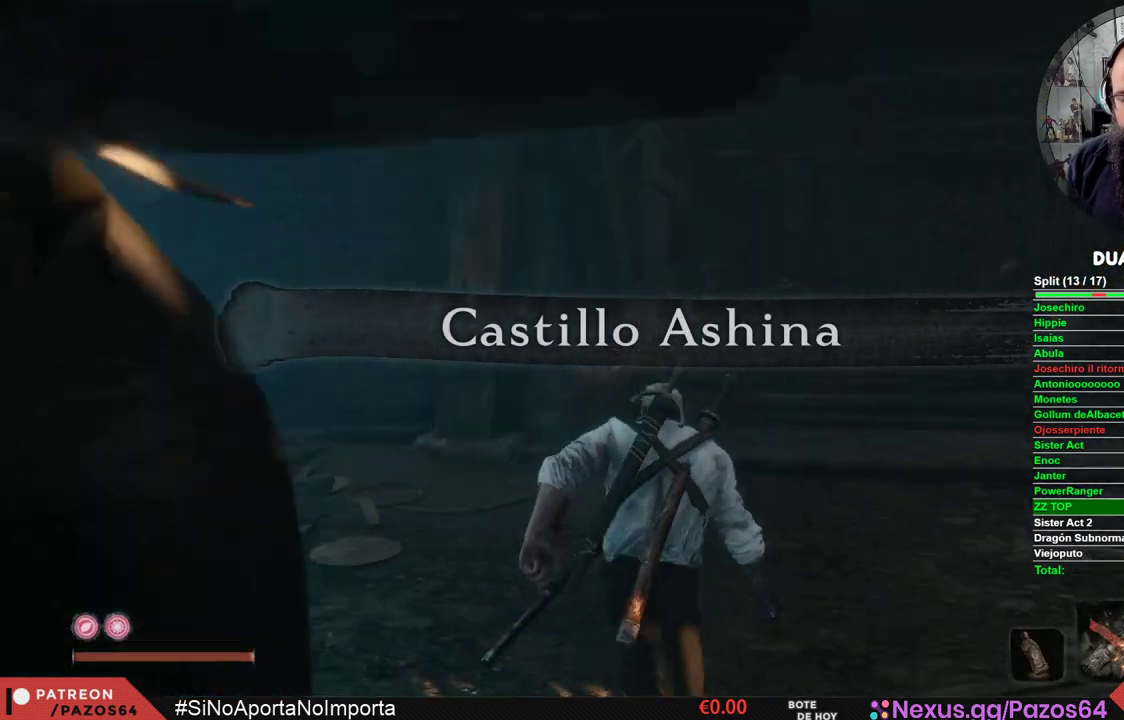
{"buttons": [], "left_stick": "up", "right_stick": "center", "events": [[17, "right_stick", "center"], [200, "right_stick", "right"], [317, "right_stick", "center"]]}
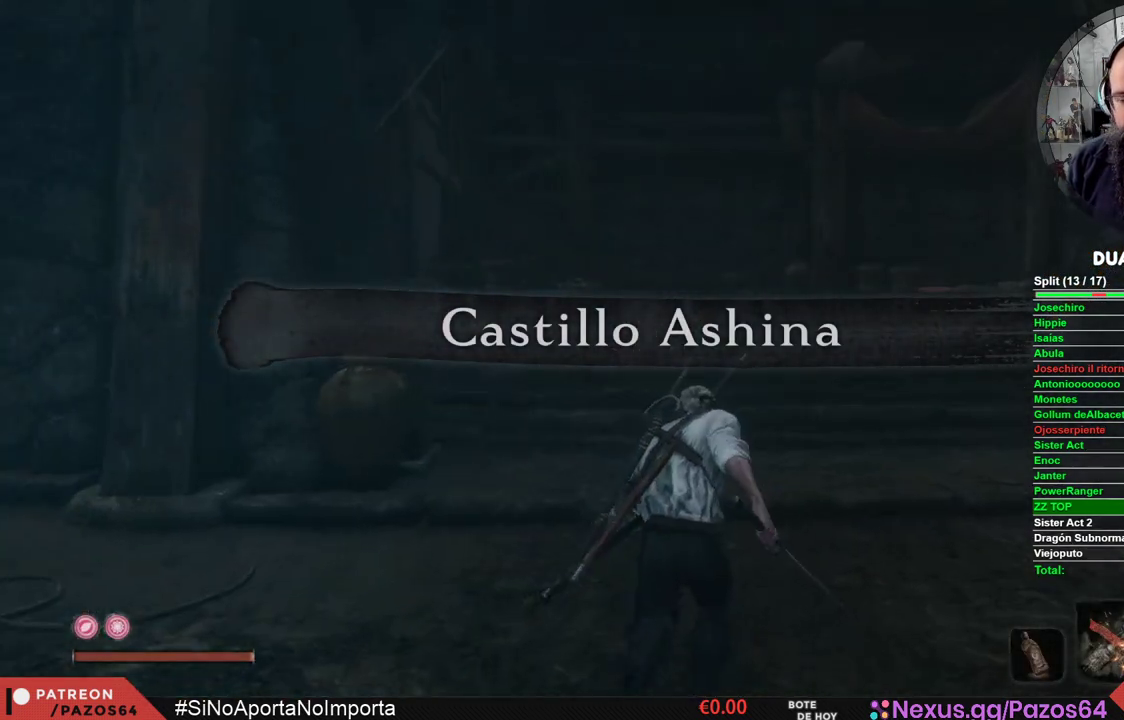
{"buttons": [], "left_stick": "up", "right_stick": "center", "events": []}
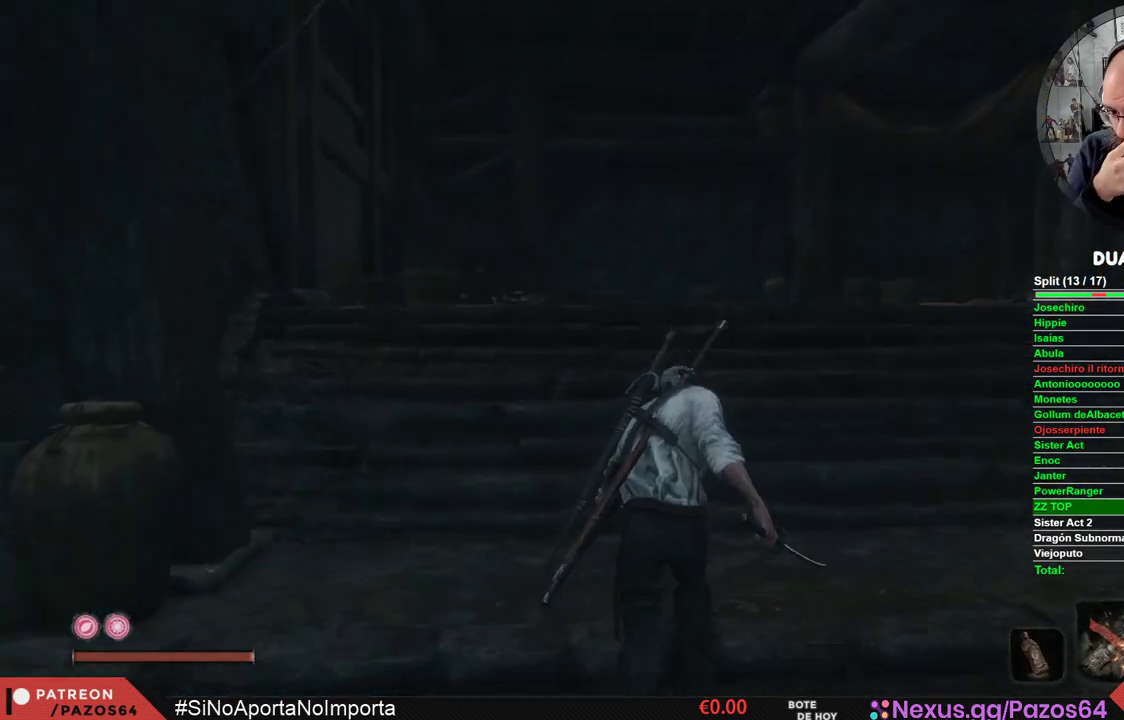
{"buttons": [], "left_stick": "center", "right_stick": "center", "events": [[17, "left_stick", "center"], [317, "DPAD_RIGHT", "down"], [417, "DPAD_RIGHT", "up"]]}
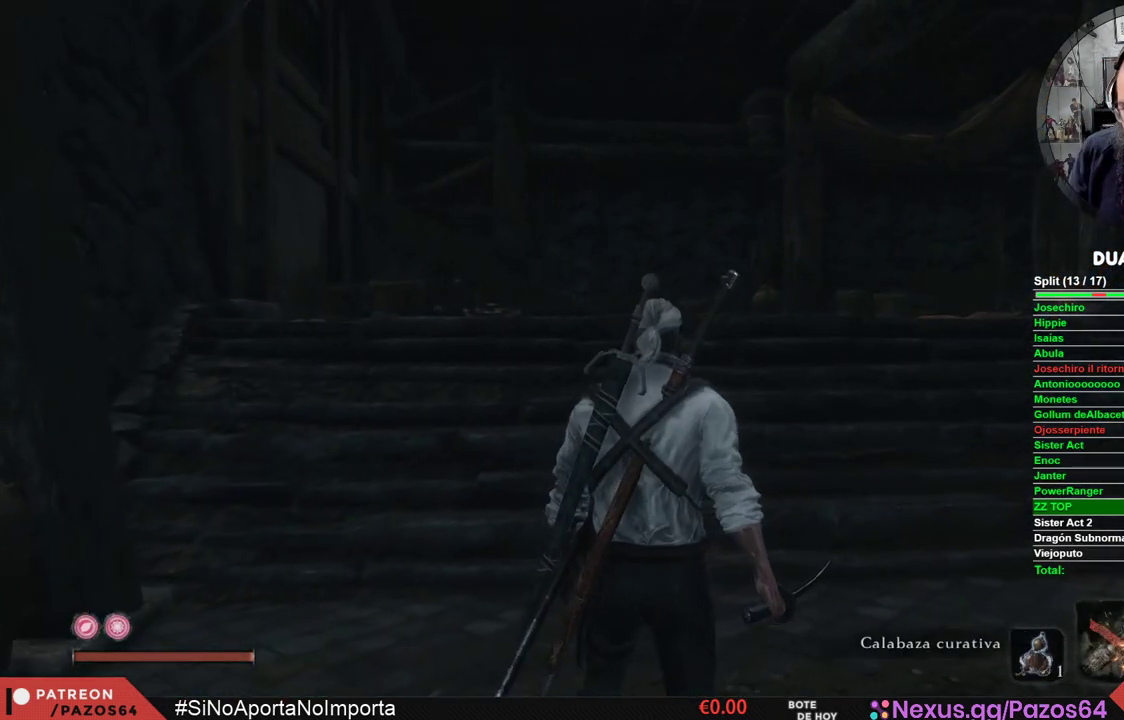
{"buttons": [], "left_stick": "center", "right_stick": "center", "events": []}
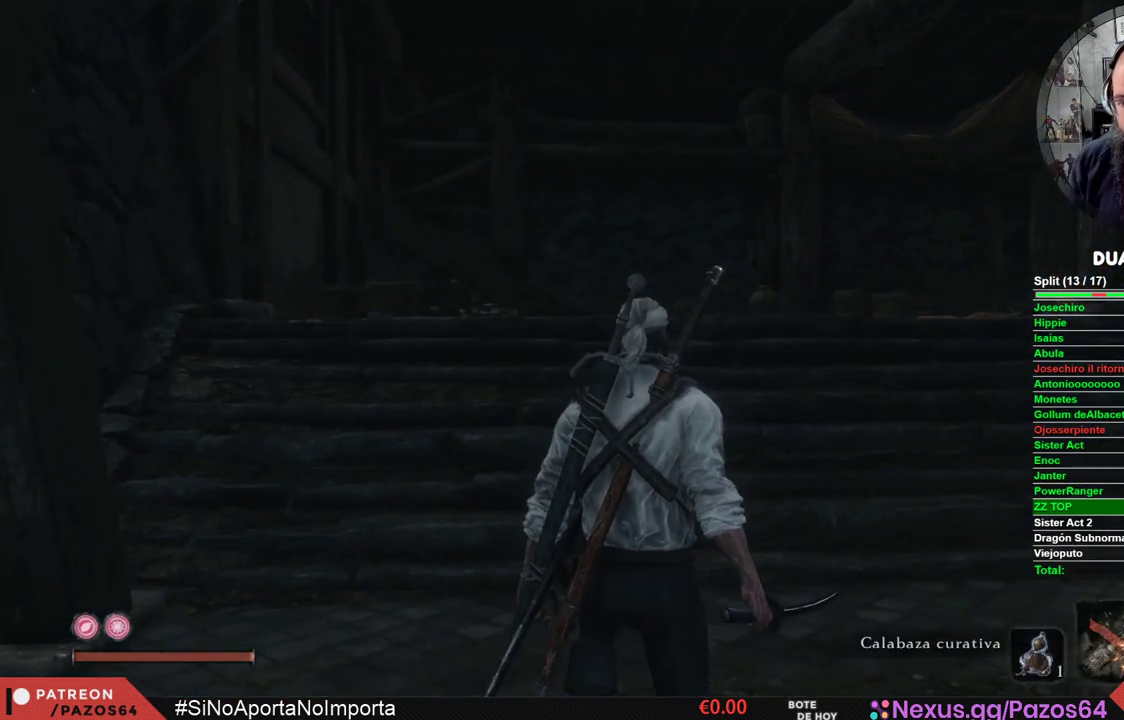
{"buttons": [], "left_stick": "center", "right_stick": "center", "events": []}
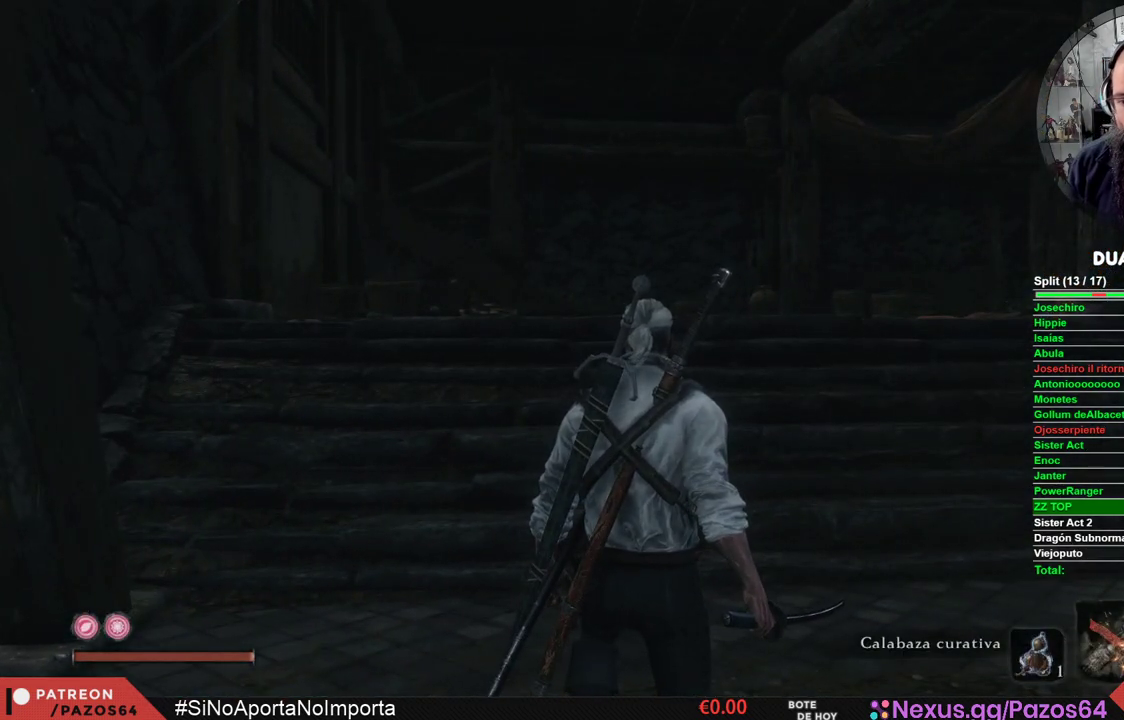
{"buttons": [], "left_stick": "center", "right_stick": "center", "events": [[133, "right_stick", "right"], [317, "right_stick", "center"]]}
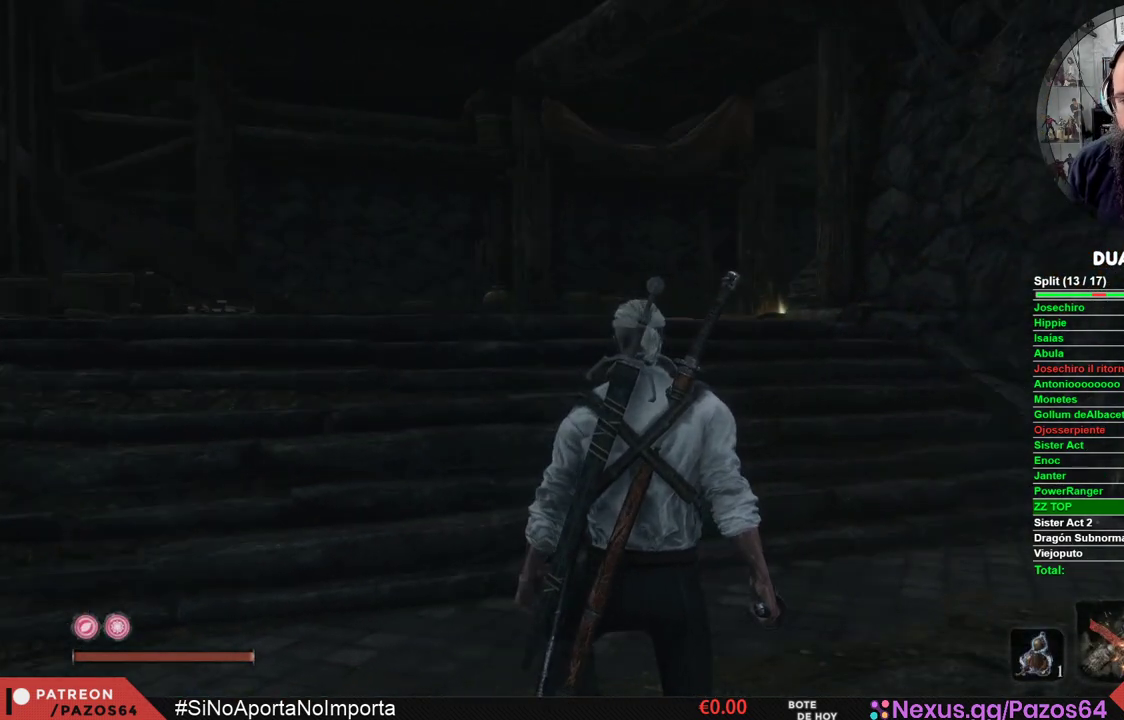
{"buttons": [], "left_stick": "center", "right_stick": "center", "events": []}
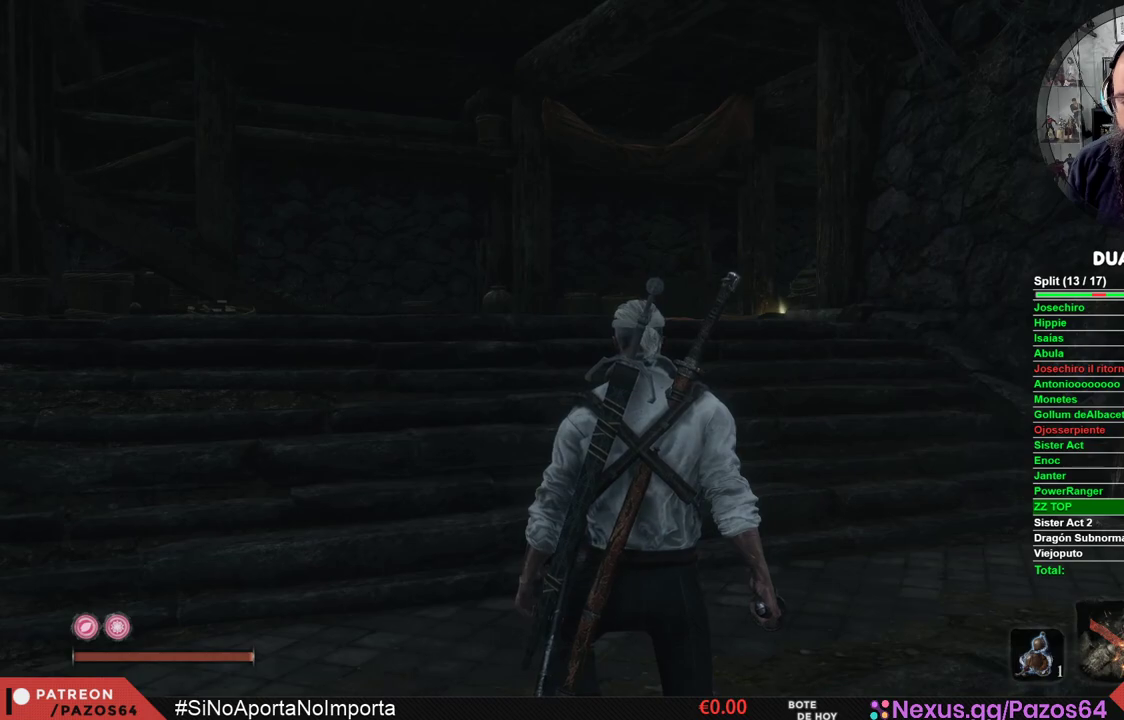
{"buttons": [], "left_stick": "center", "right_stick": "center", "events": []}
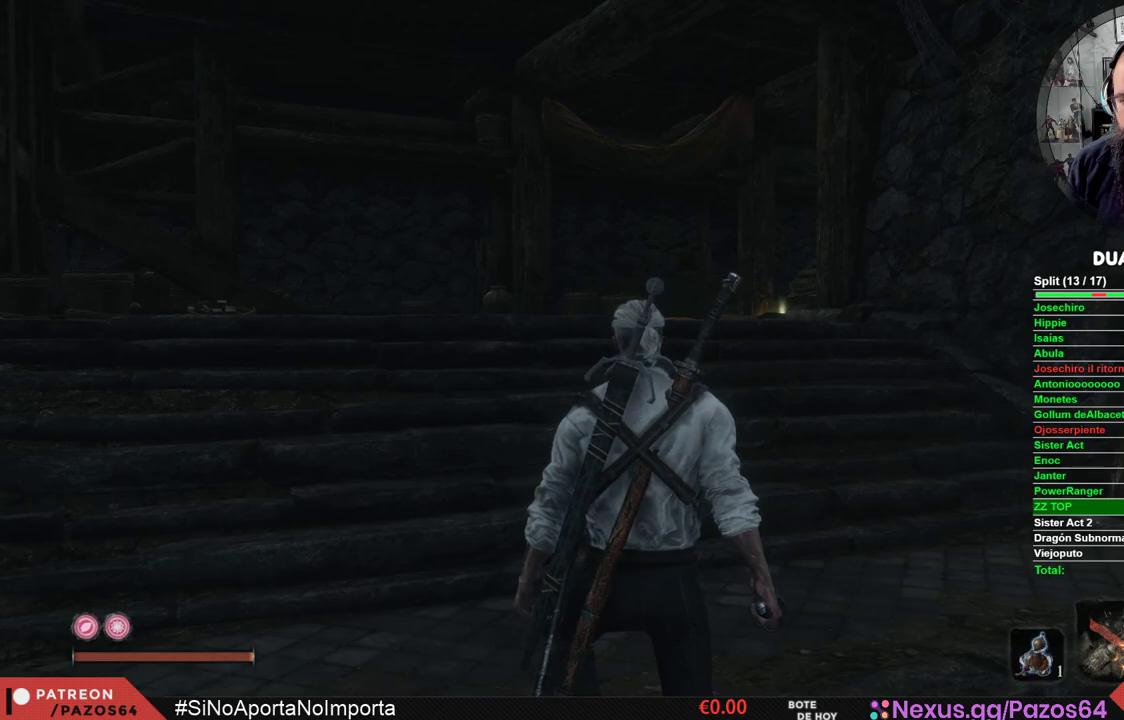
{"buttons": [], "left_stick": "center", "right_stick": "center", "events": [[233, "DPAD_RIGHT", "down"], [317, "DPAD_RIGHT", "up"]]}
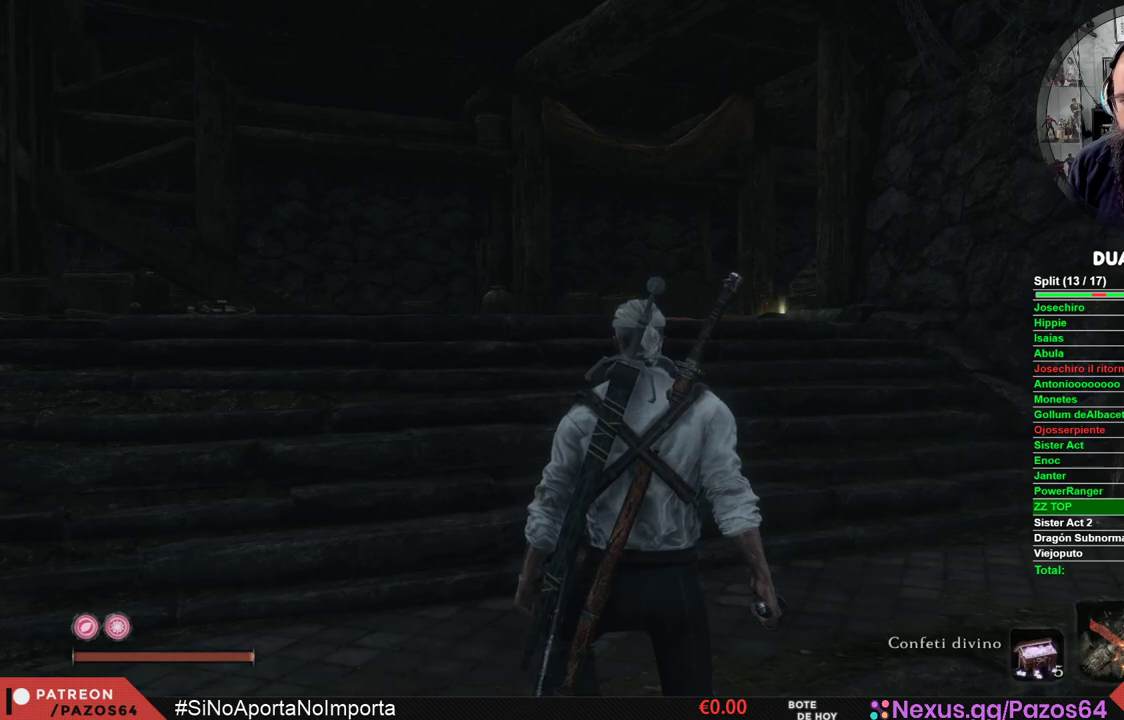
{"buttons": [], "left_stick": "center", "right_stick": "center", "events": [[233, "DPAD_RIGHT", "down"], [333, "DPAD_RIGHT", "up"]]}
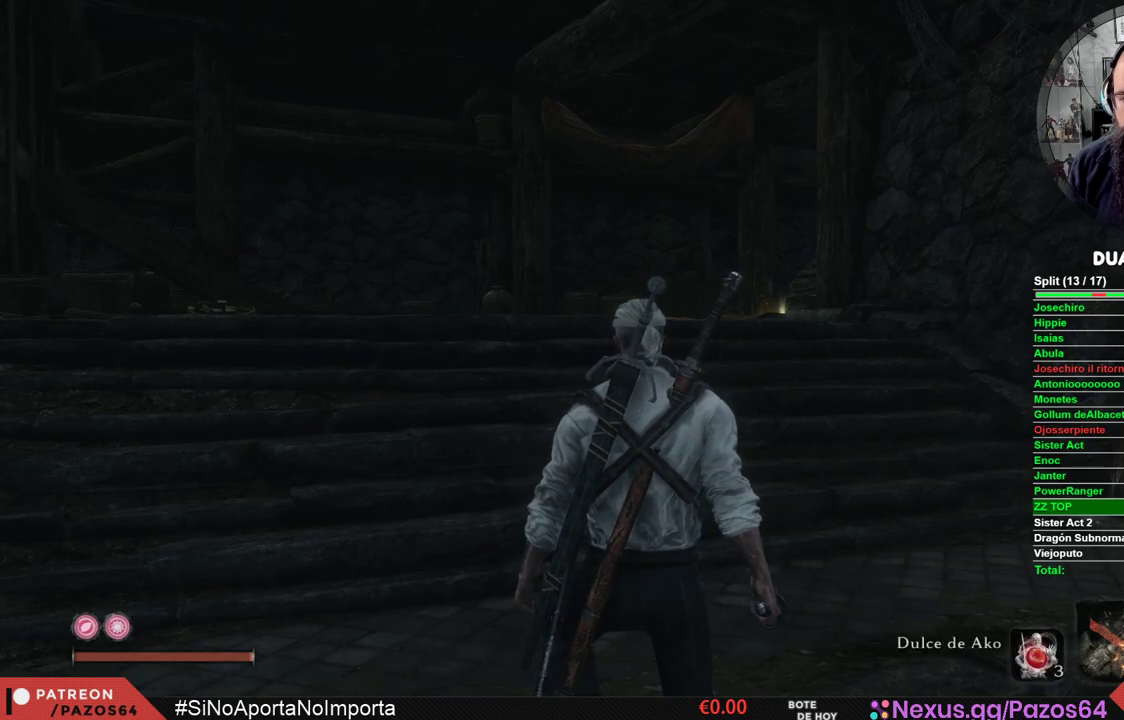
{"buttons": [], "left_stick": "up", "right_stick": "center", "events": [[33, "DPAD_LEFT", "down"], [117, "DPAD_LEFT", "up"], [333, "left_stick", "up"]]}
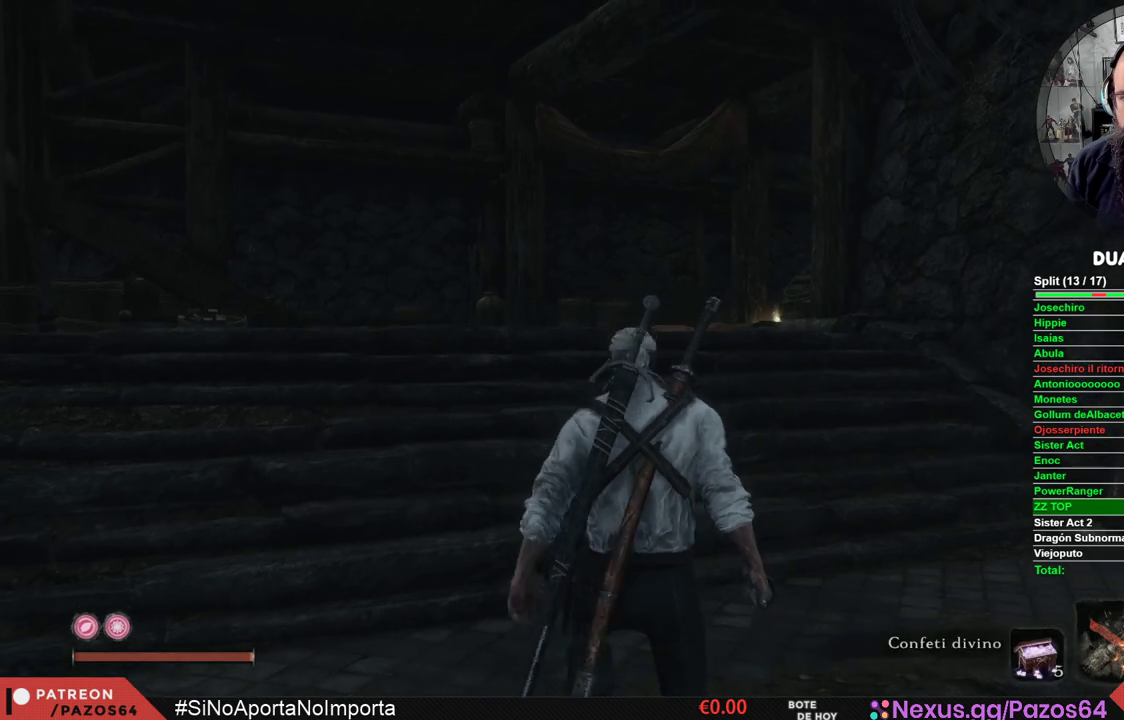
{"buttons": ["B"], "left_stick": "up", "right_stick": "center", "events": [[17, "B", "down"]]}
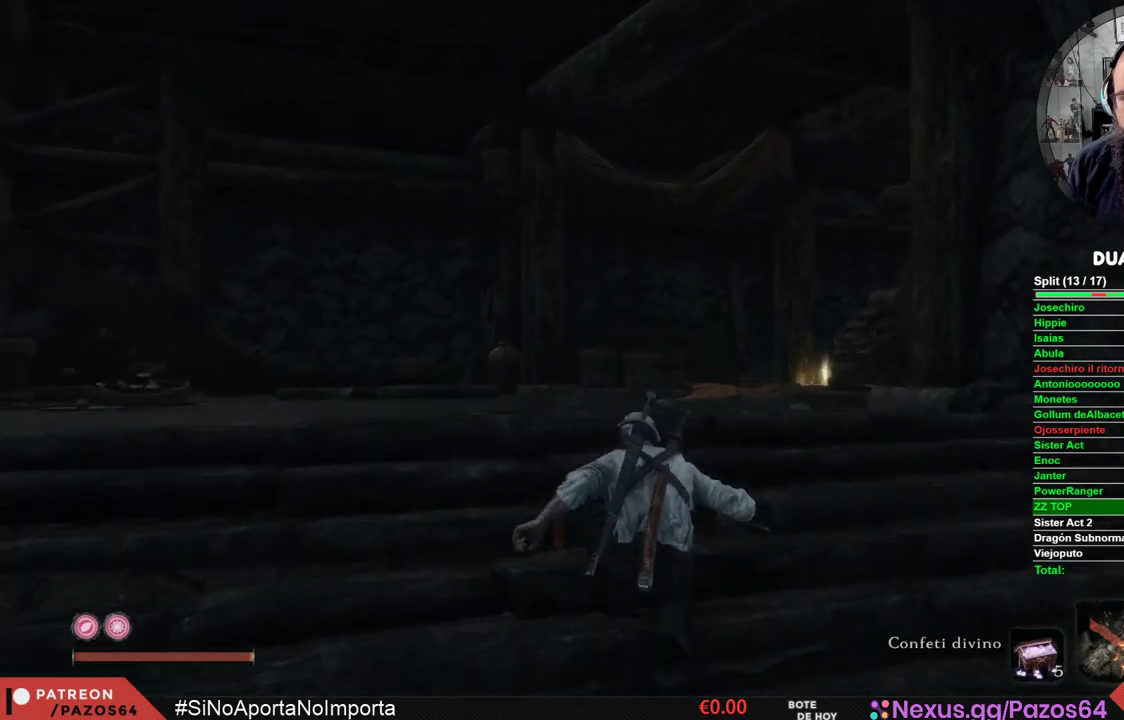
{"buttons": ["B"], "left_stick": "up", "right_stick": "center", "events": []}
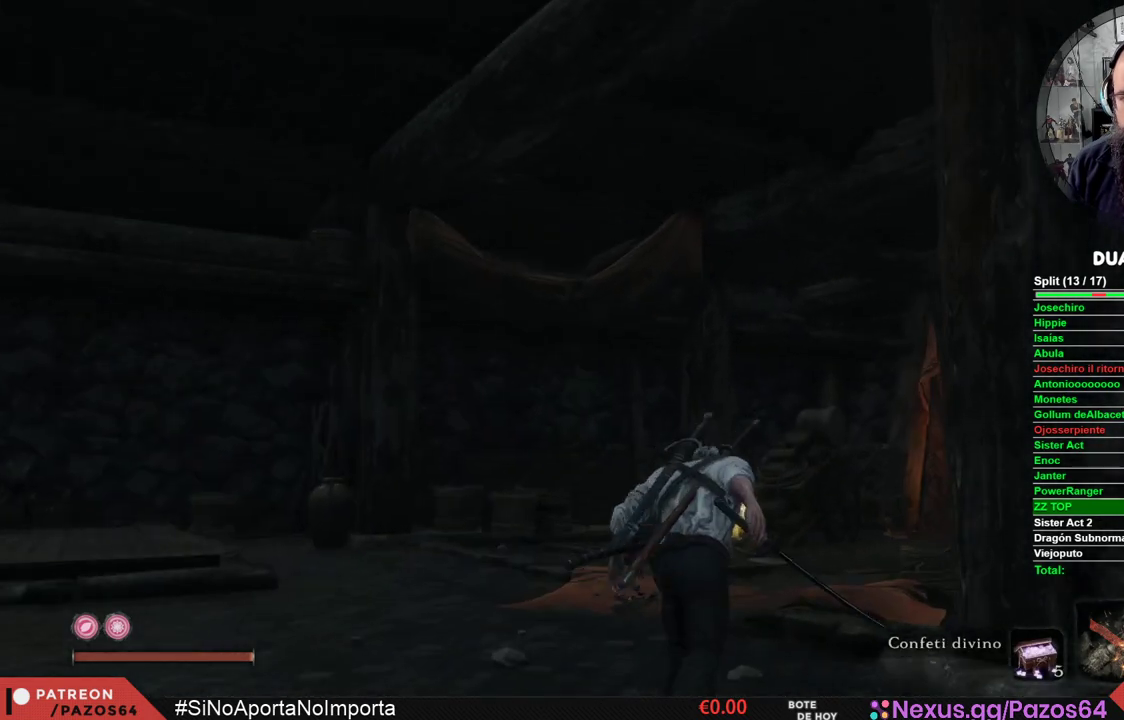
{"buttons": ["B"], "left_stick": "up", "right_stick": "center", "events": []}
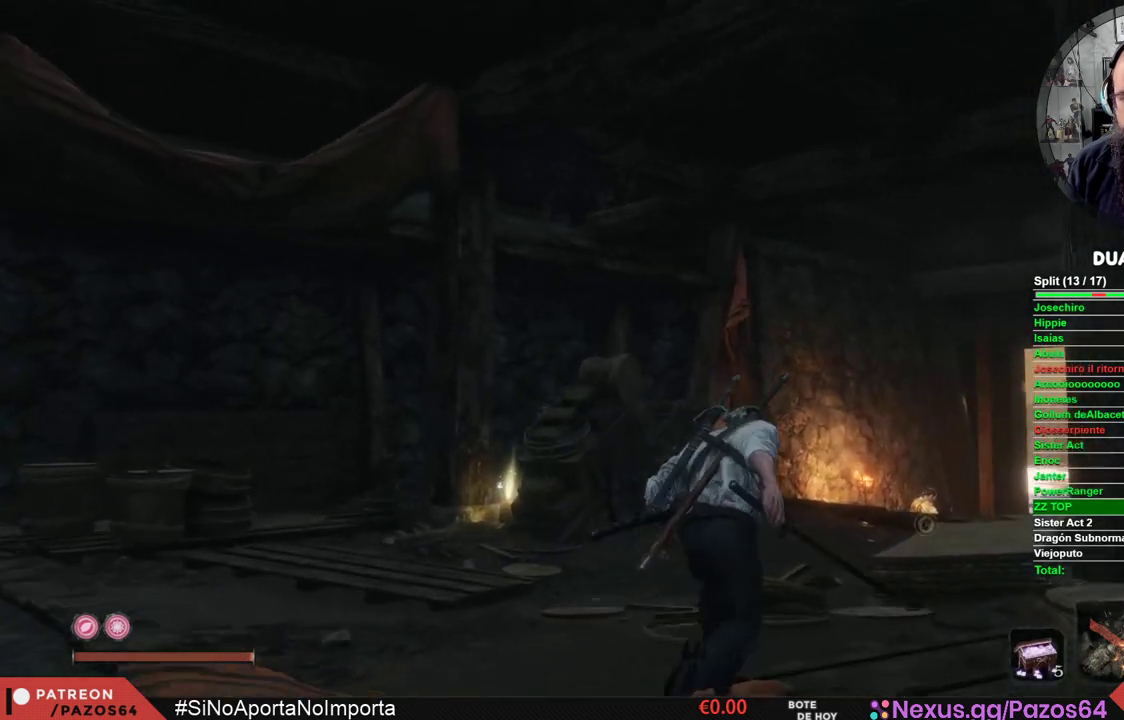
{"buttons": ["B"], "left_stick": "up", "right_stick": "center", "events": []}
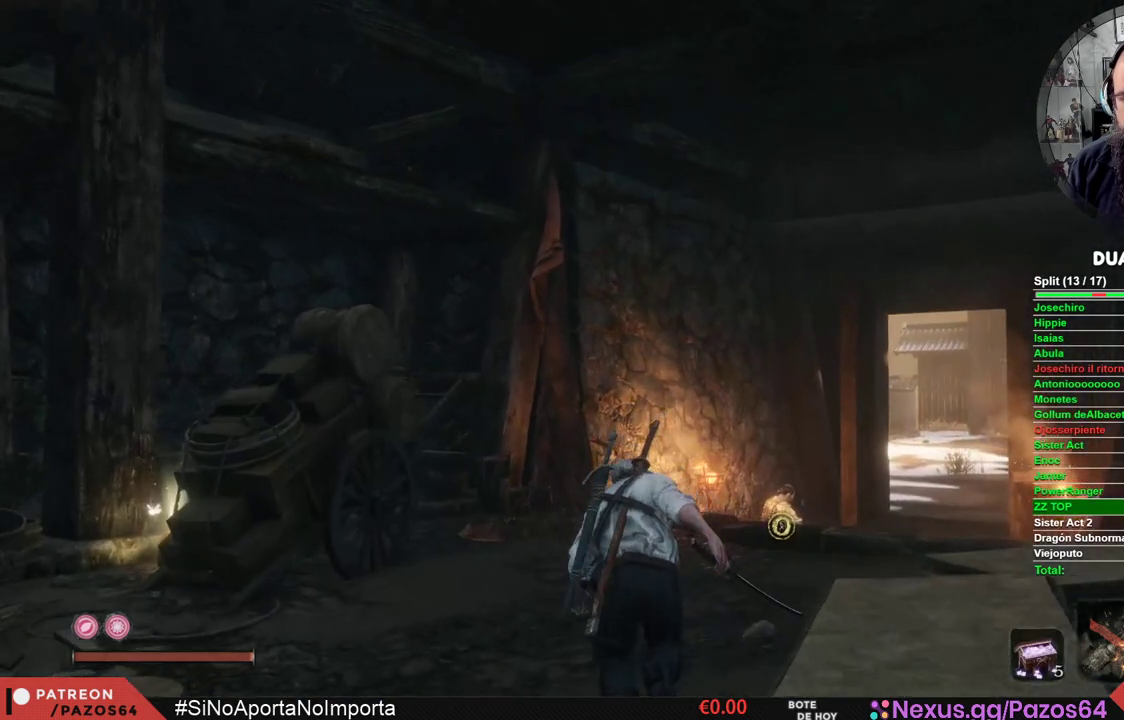
{"buttons": [], "left_stick": "up", "right_stick": "center", "events": [[417, "B", "up"]]}
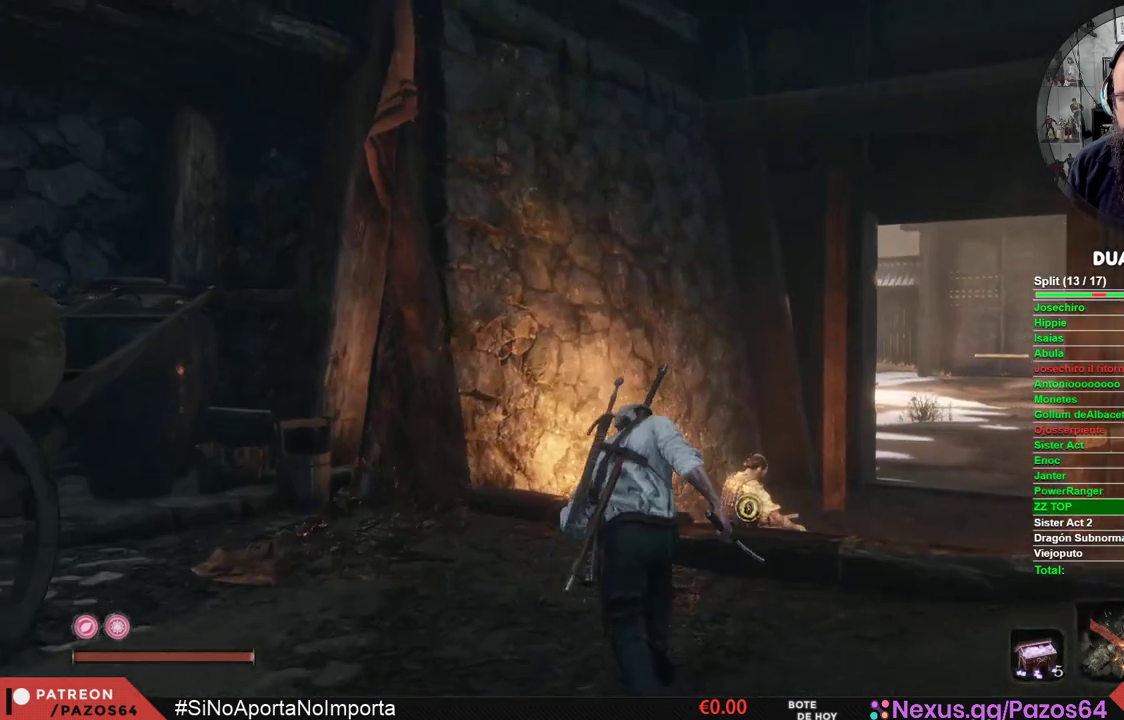
{"buttons": [], "left_stick": "up", "right_stick": "center", "events": [[133, "R3", "down"], [233, "R3", "up"]]}
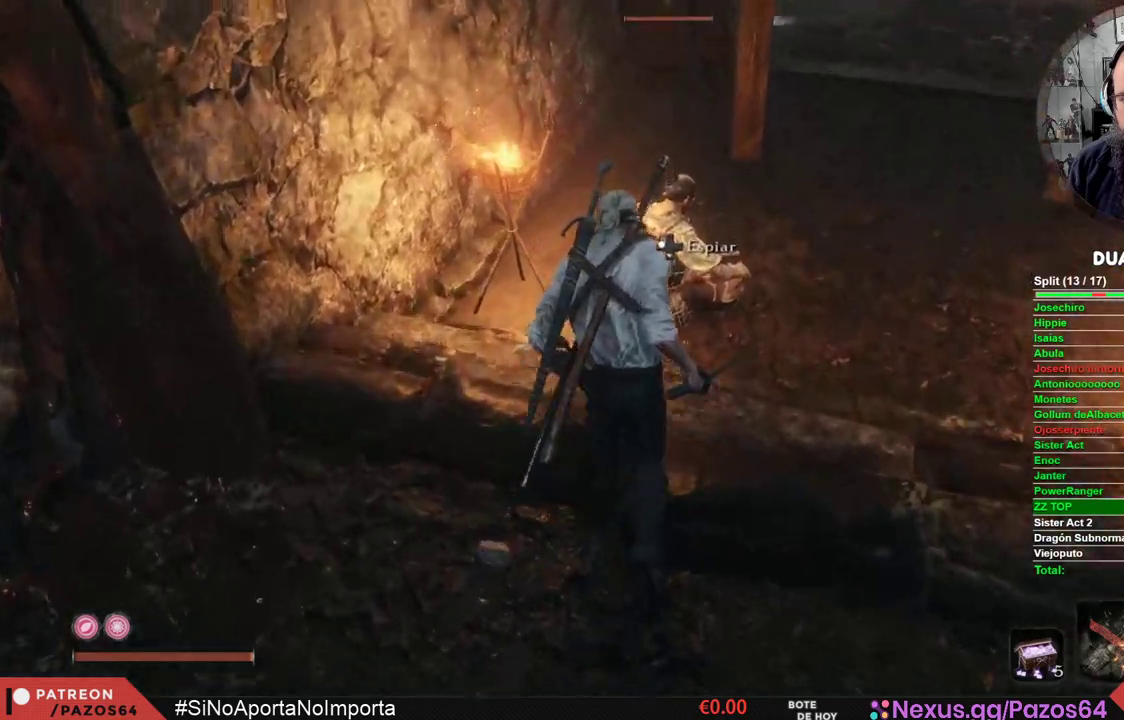
{"buttons": ["R1"], "left_stick": "center", "right_stick": "center", "events": [[300, "R1", "down"], [383, "left_stick", "center"]]}
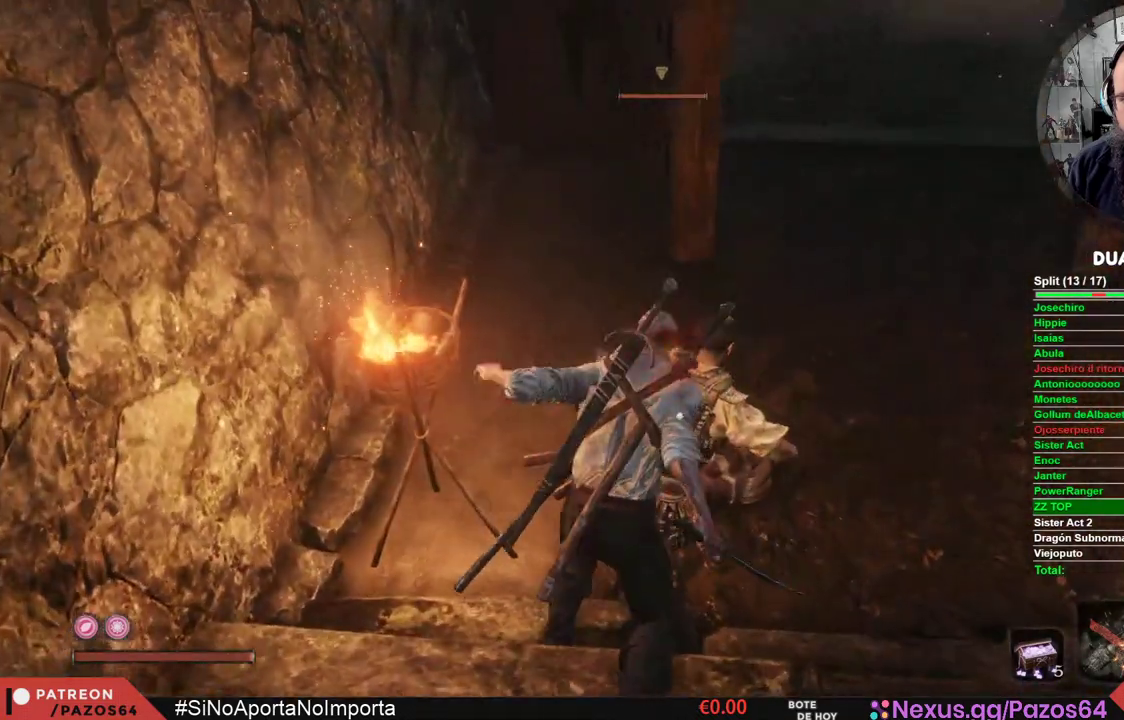
{"buttons": ["R1"], "left_stick": "center", "right_stick": "center", "events": []}
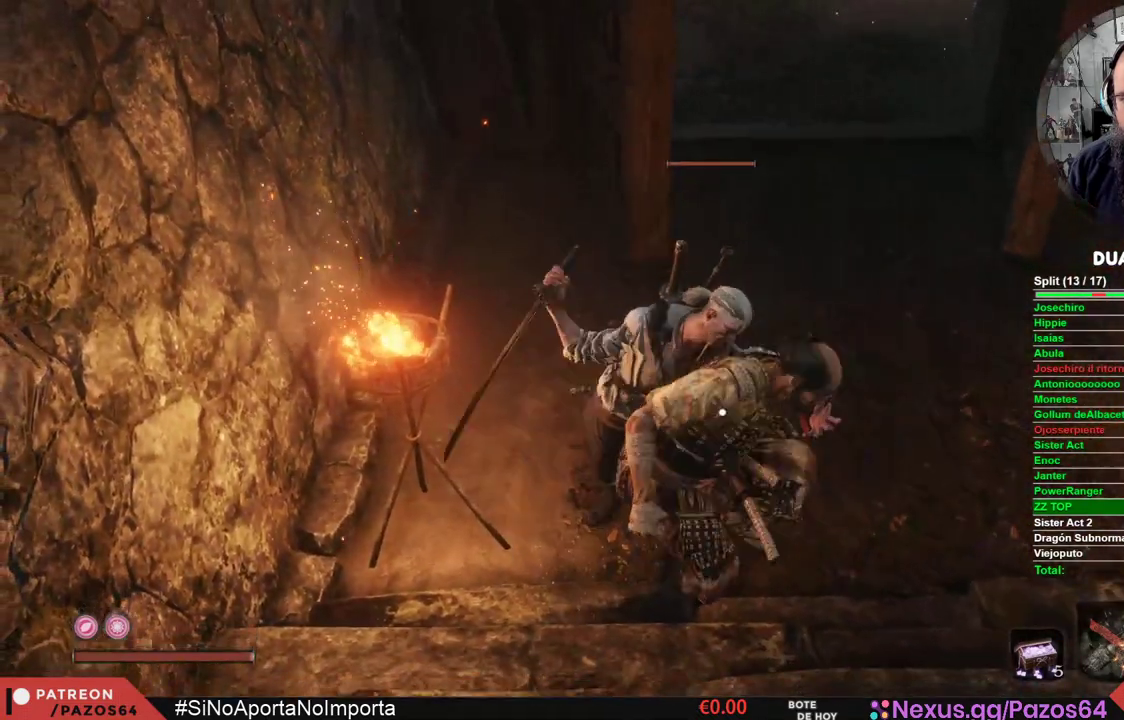
{"buttons": ["R1"], "left_stick": "center", "right_stick": "center", "events": []}
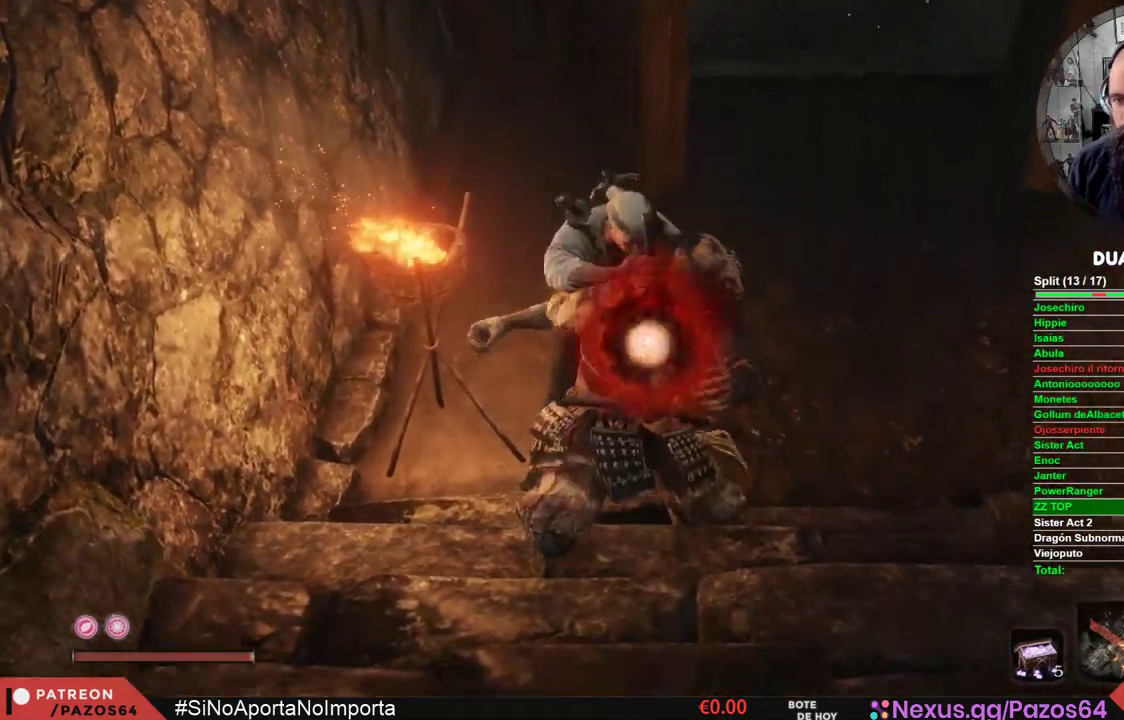
{"buttons": [], "left_stick": "center", "right_stick": "center", "events": [[167, "R1", "up"]]}
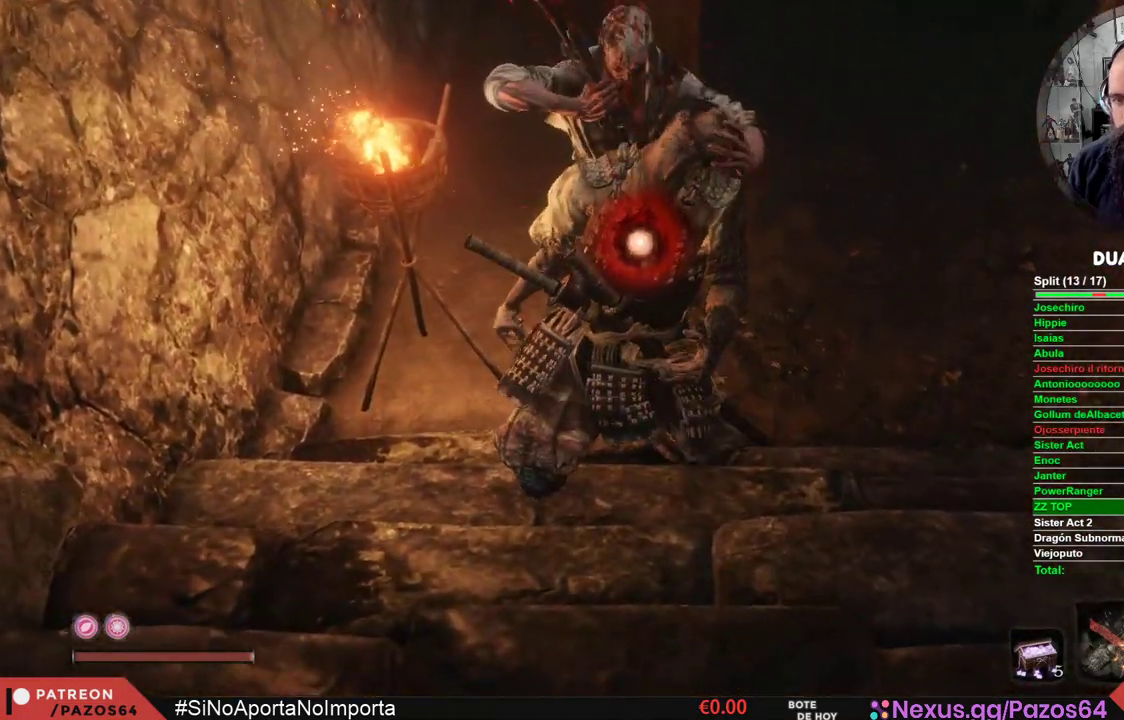
{"buttons": ["X"], "left_stick": "center", "right_stick": "center", "events": [[283, "X", "down"]]}
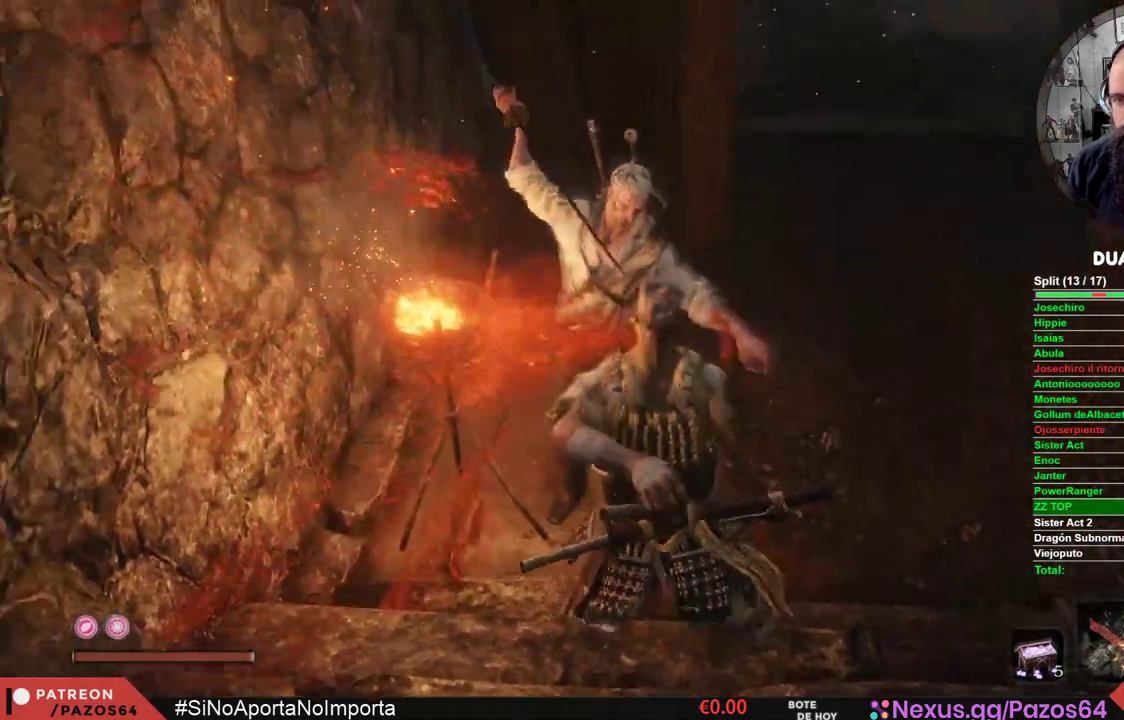
{"buttons": ["X"], "left_stick": "right", "right_stick": "center", "events": [[250, "left_stick", "right"]]}
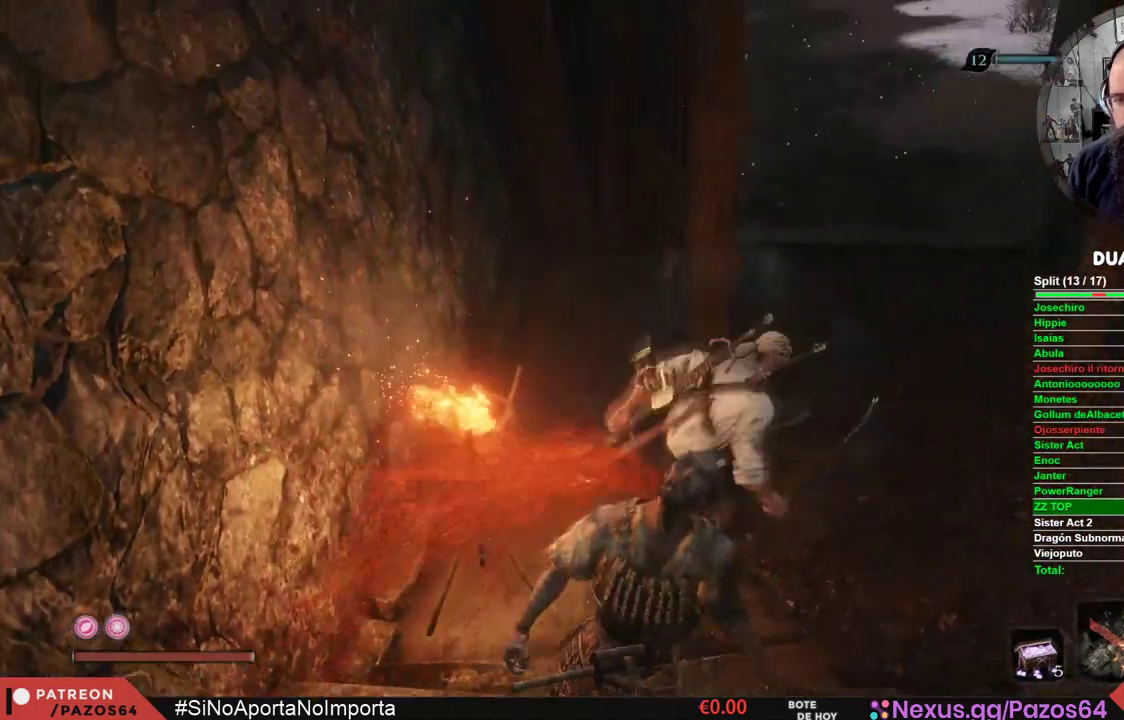
{"buttons": ["X"], "left_stick": "up", "right_stick": "center", "events": [[33, "left_stick", "up-right"], [300, "left_stick", "up"]]}
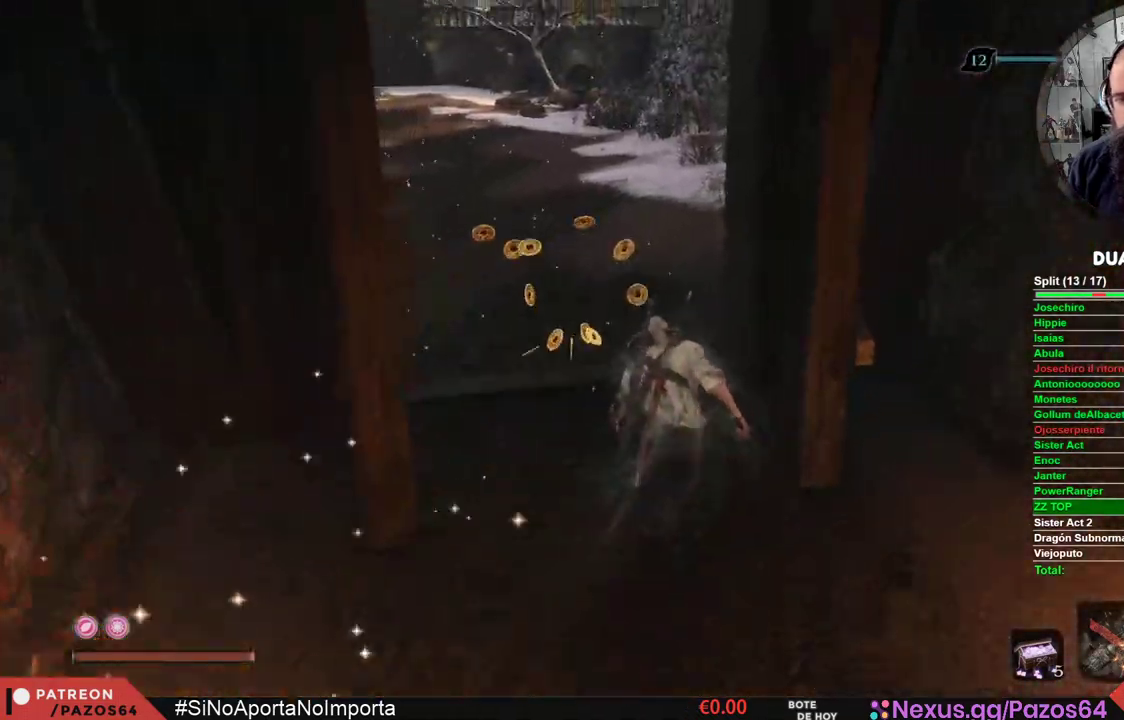
{"buttons": ["B"], "left_stick": "up", "right_stick": "center", "events": [[83, "X", "up"], [200, "B", "down"]]}
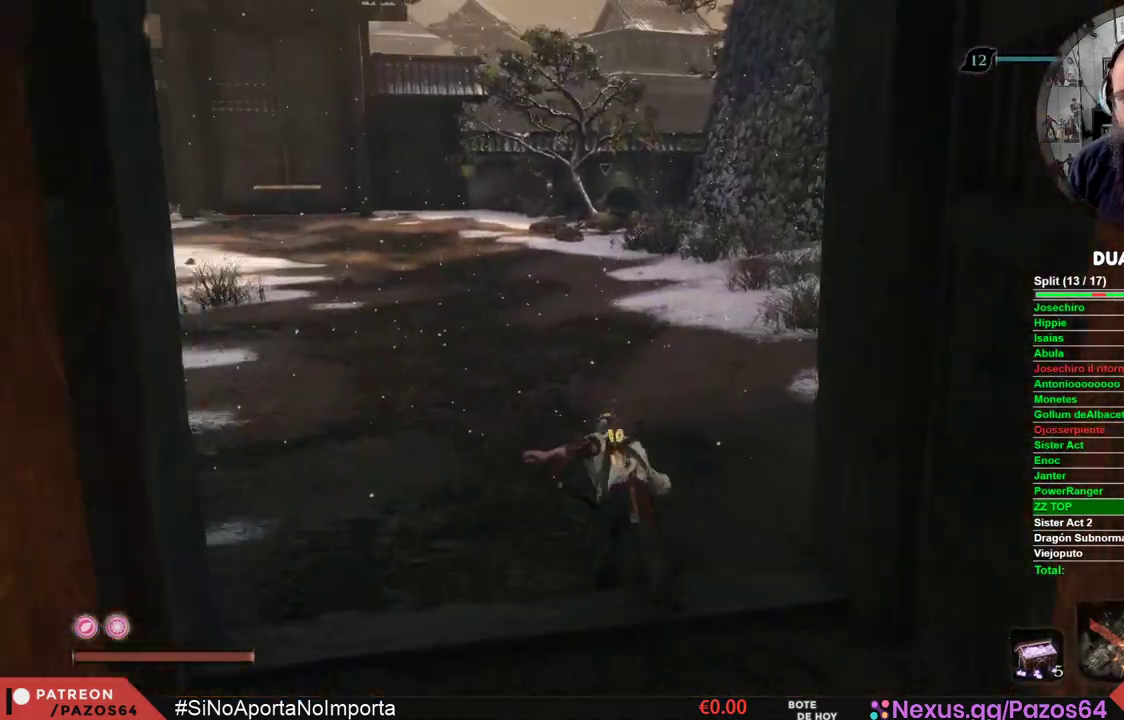
{"buttons": ["B"], "left_stick": "up", "right_stick": "center", "events": []}
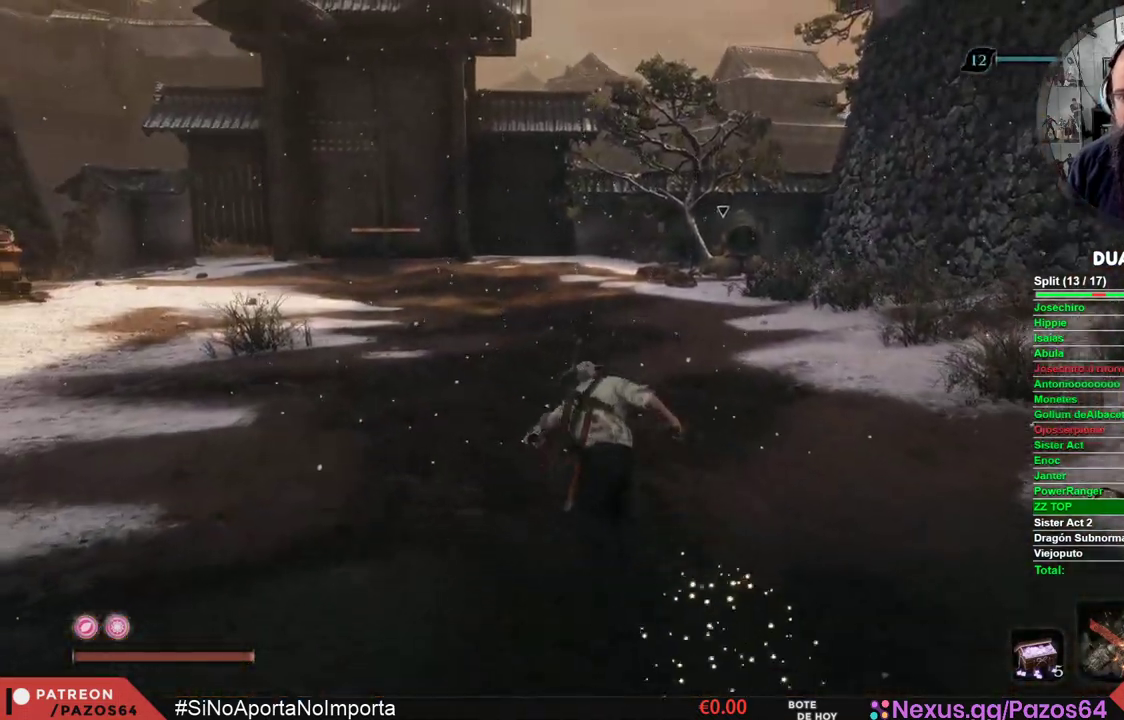
{"buttons": ["B"], "left_stick": "up", "right_stick": "center", "events": []}
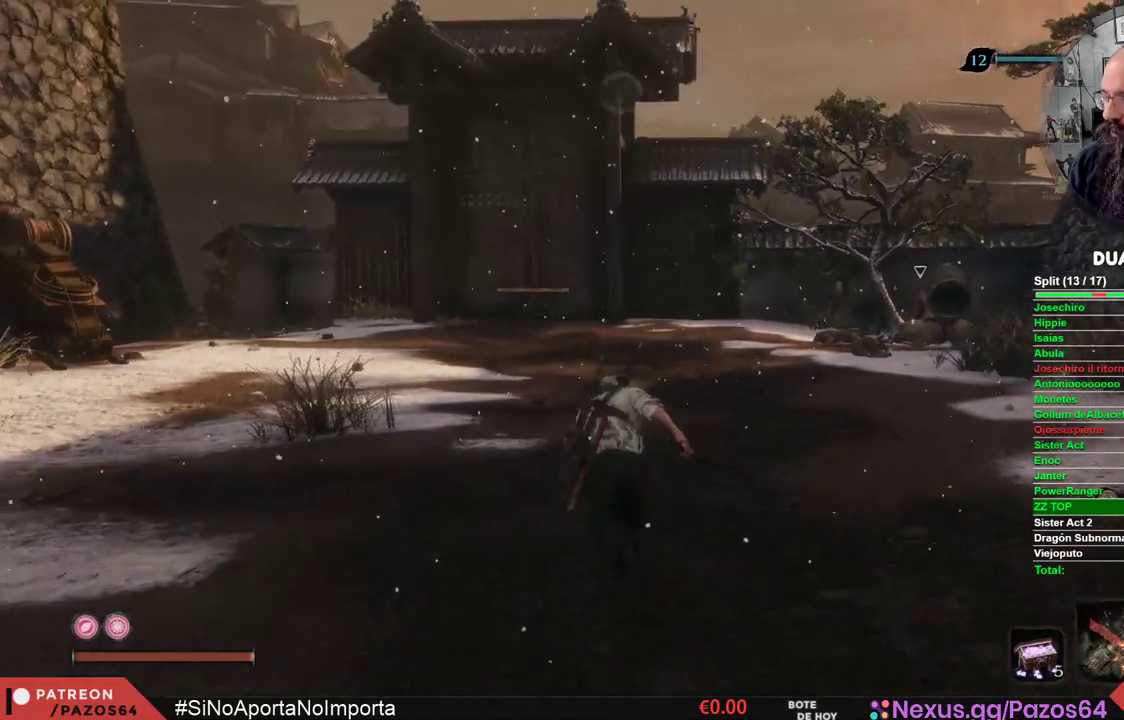
{"buttons": ["B"], "left_stick": "up", "right_stick": "center", "events": []}
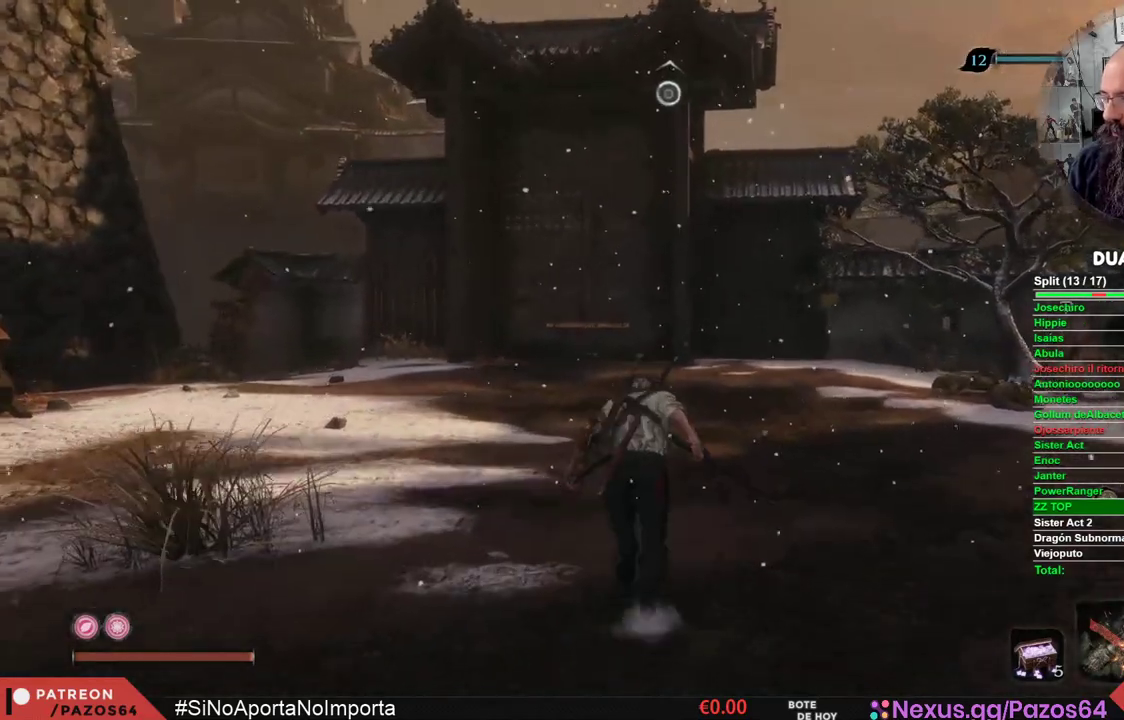
{"buttons": ["B"], "left_stick": "up", "right_stick": "center", "events": []}
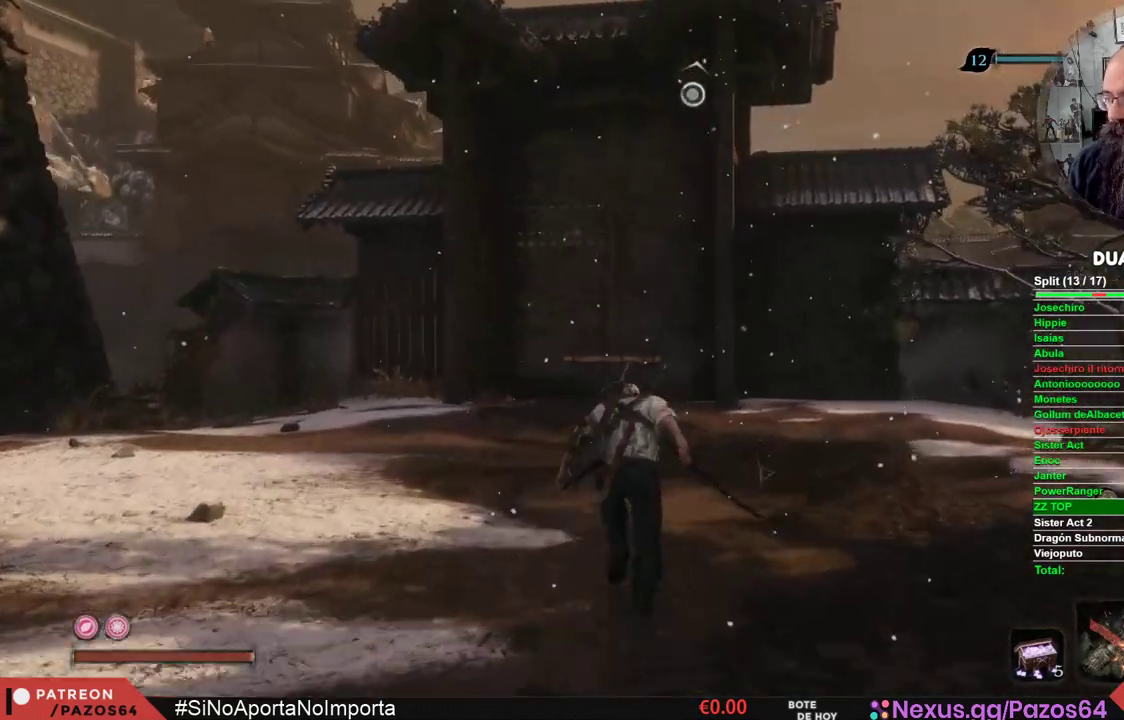
{"buttons": ["A", "B"], "left_stick": "up", "right_stick": "center", "events": [[200, "A", "down"]]}